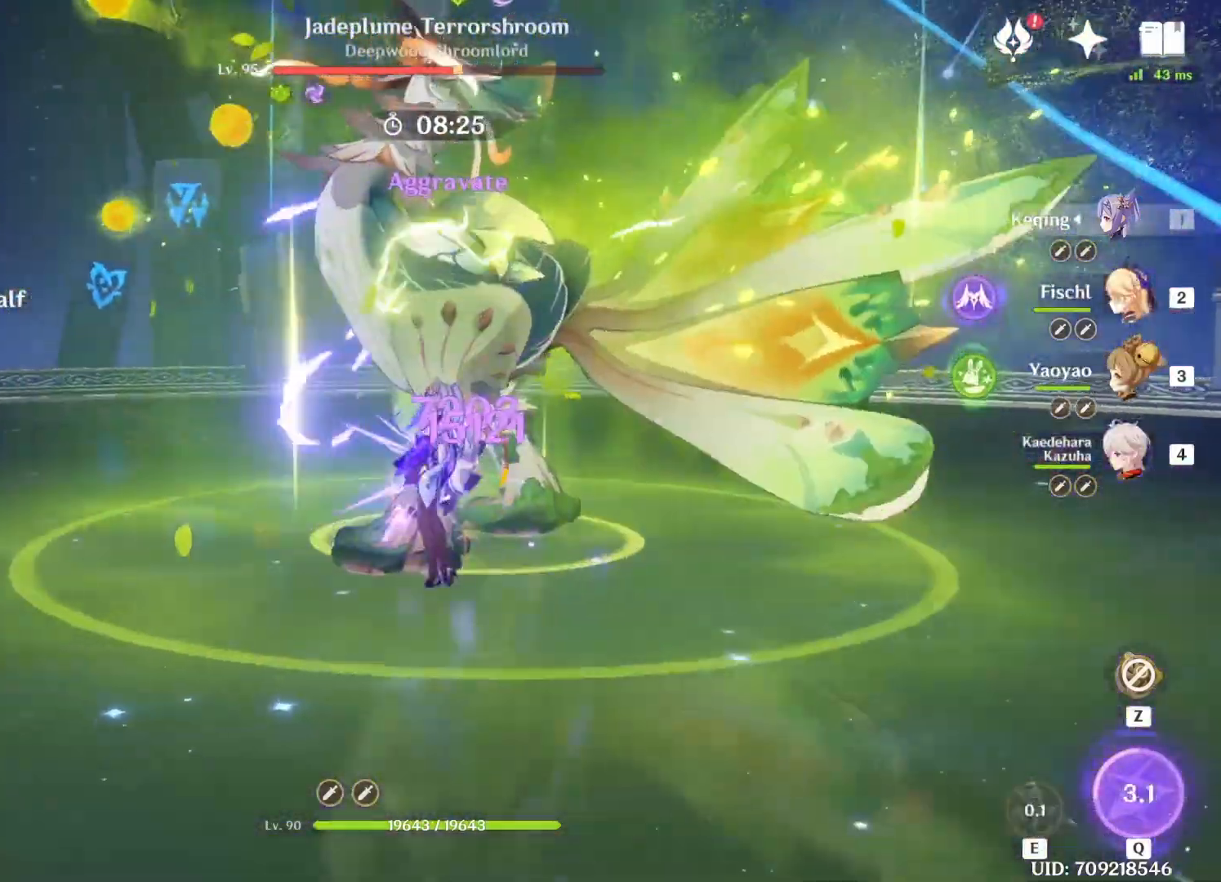
Gameplay with keyboard; each line is a JSON object with the keys held at the frame after it. "events" lists presses ("down") and releases ("up") of "1", "2", "3", "4", "5", "a", "alt", "b", "c", "ctrl", "d", "e", "f", "g", "q", "r", "s", "shift", "space", "t", "tab", "v", "w", "x" and "z" between this image and that frame as [ms after this image, input, new state], when the widget could be followed in between. No other keys are recorded. Mouse input is not recorded.
{"keys": ["w"], "events": [[375, "w", "down"]]}
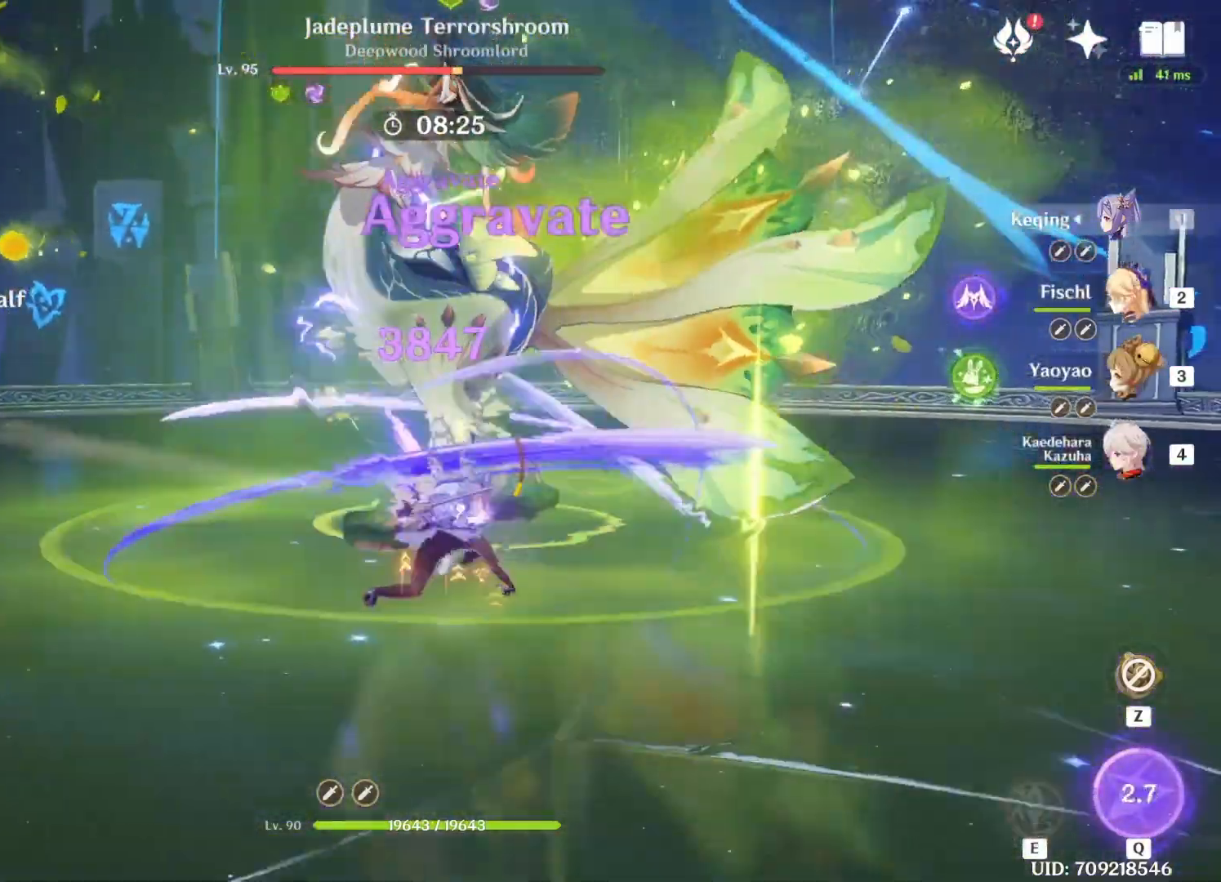
{"keys": ["w"], "events": [[292, "3", "down"], [417, "3", "up"]]}
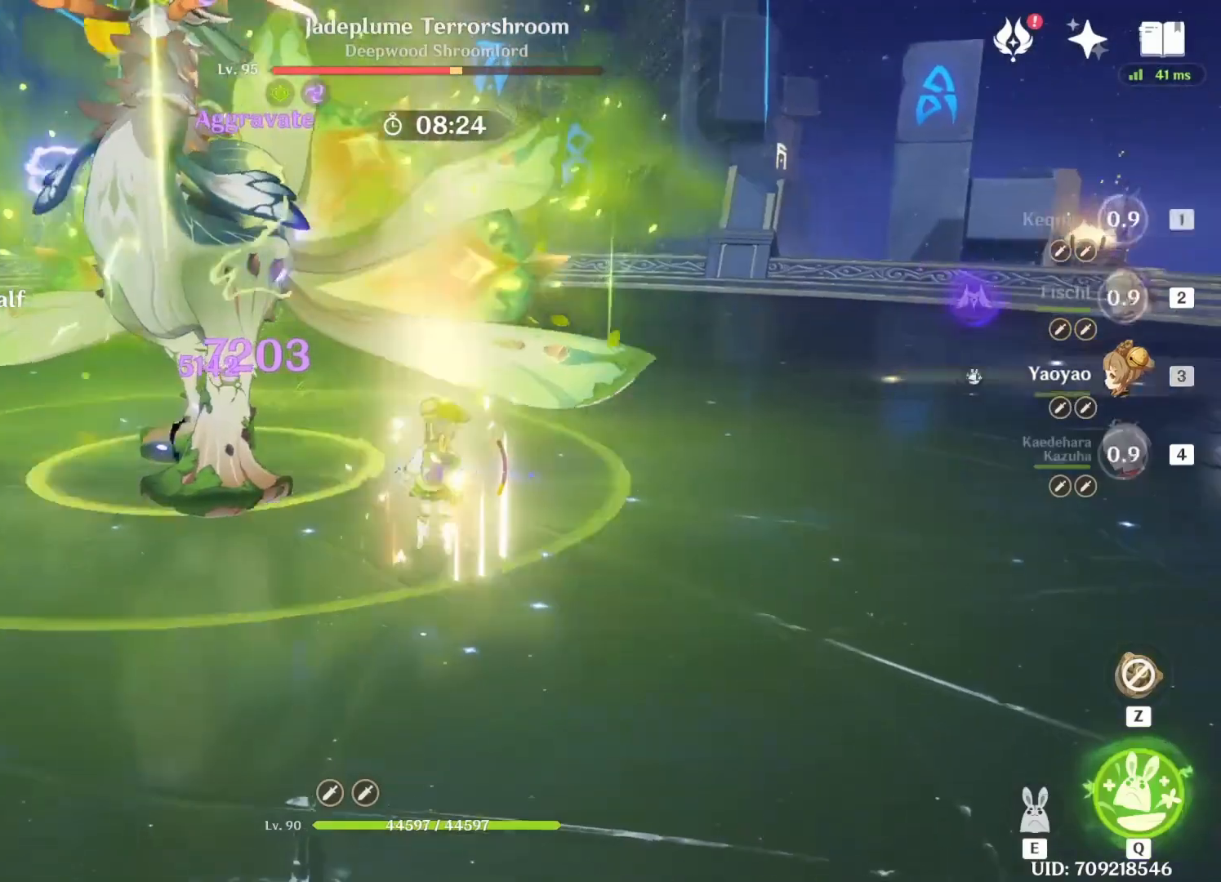
{"keys": ["w"], "events": [[42, "e", "down"], [167, "e", "up"]]}
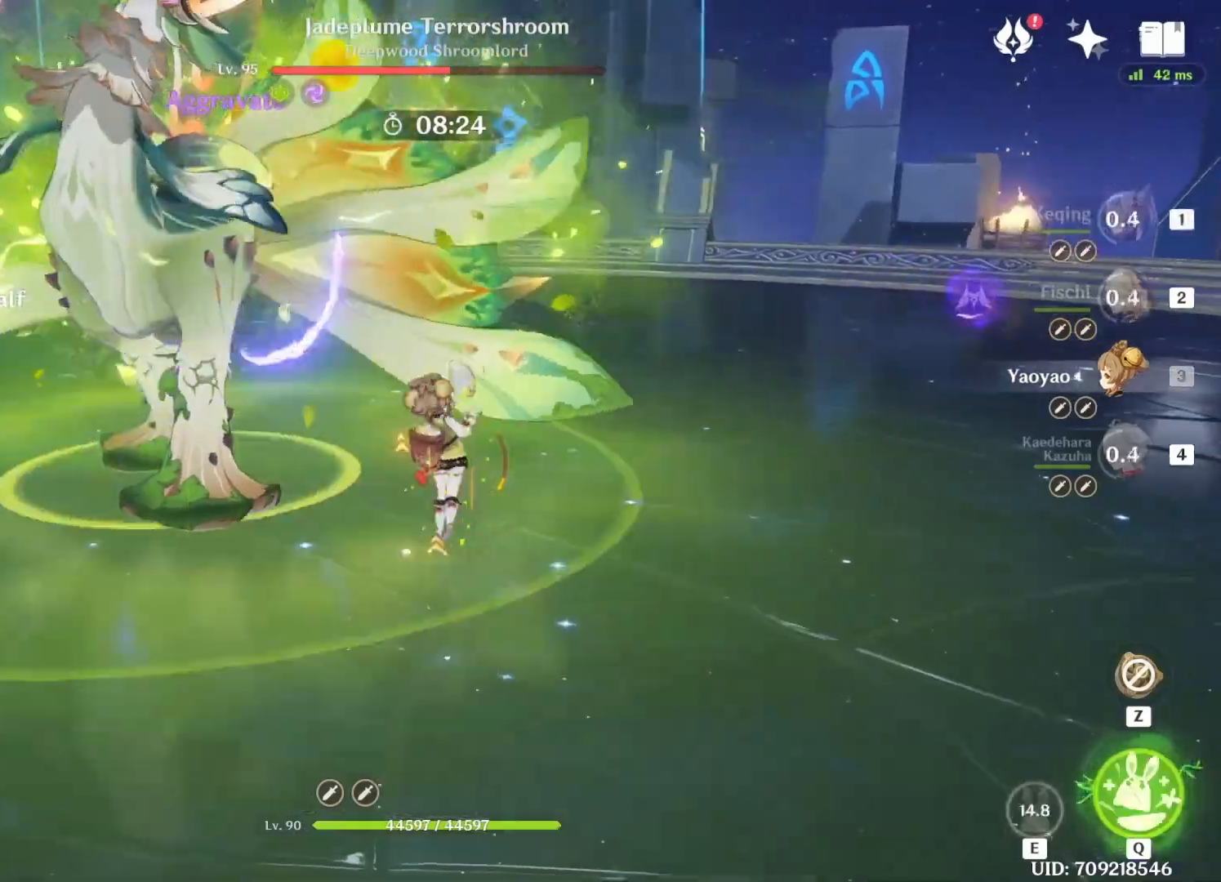
{"keys": ["2", "alt", "w"], "events": [[375, "alt", "down"], [458, "2", "down"]]}
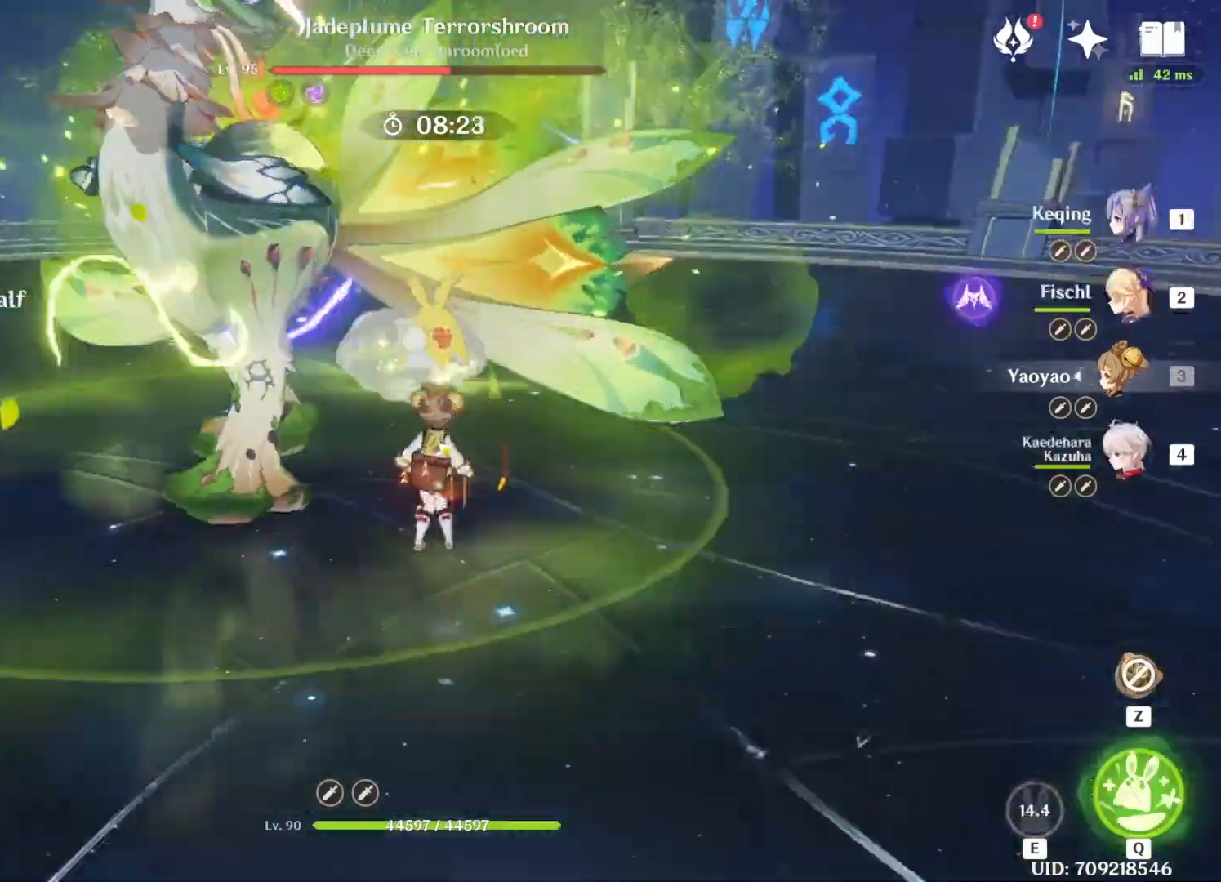
{"keys": ["w"], "events": [[83, "alt", "up"], [125, "2", "up"]]}
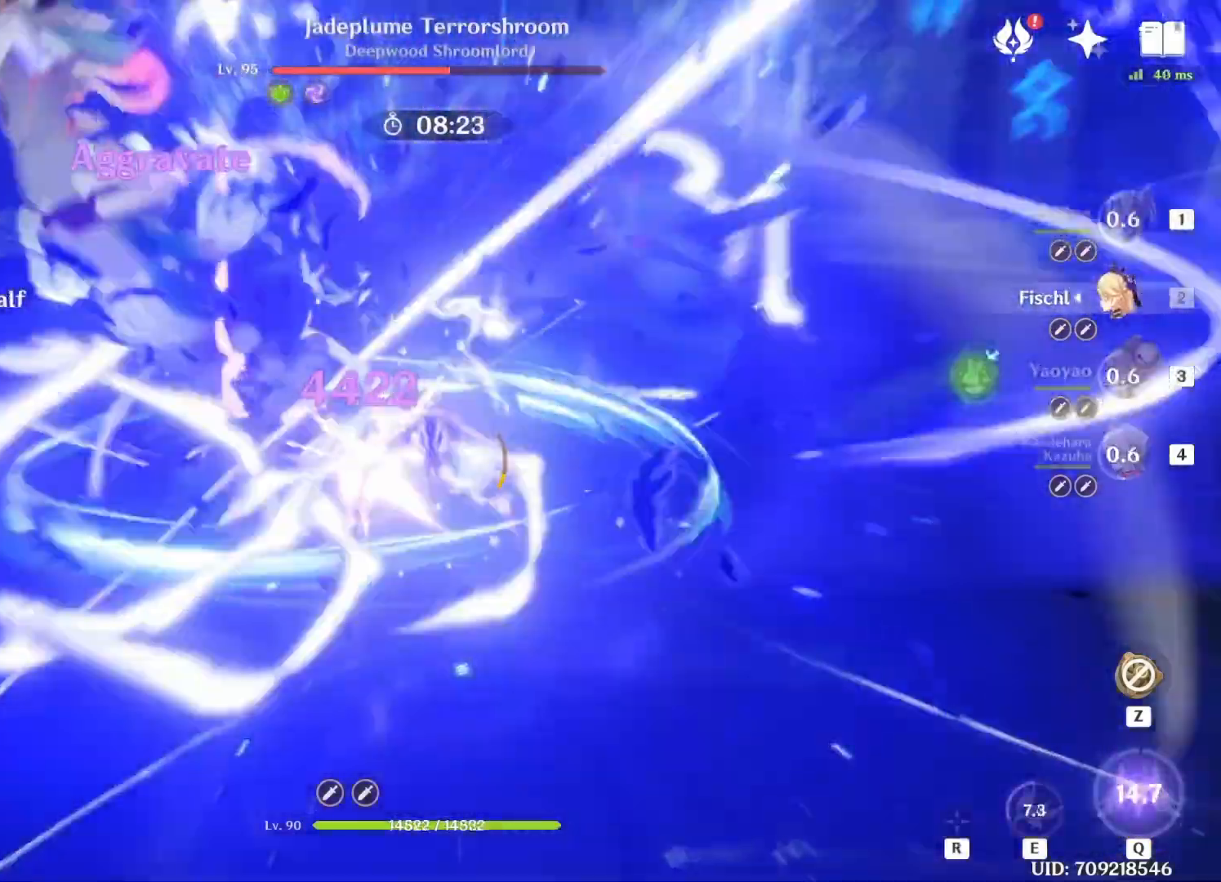
{"keys": ["4", "a", "w"], "events": [[125, "a", "down"], [458, "4", "down"]]}
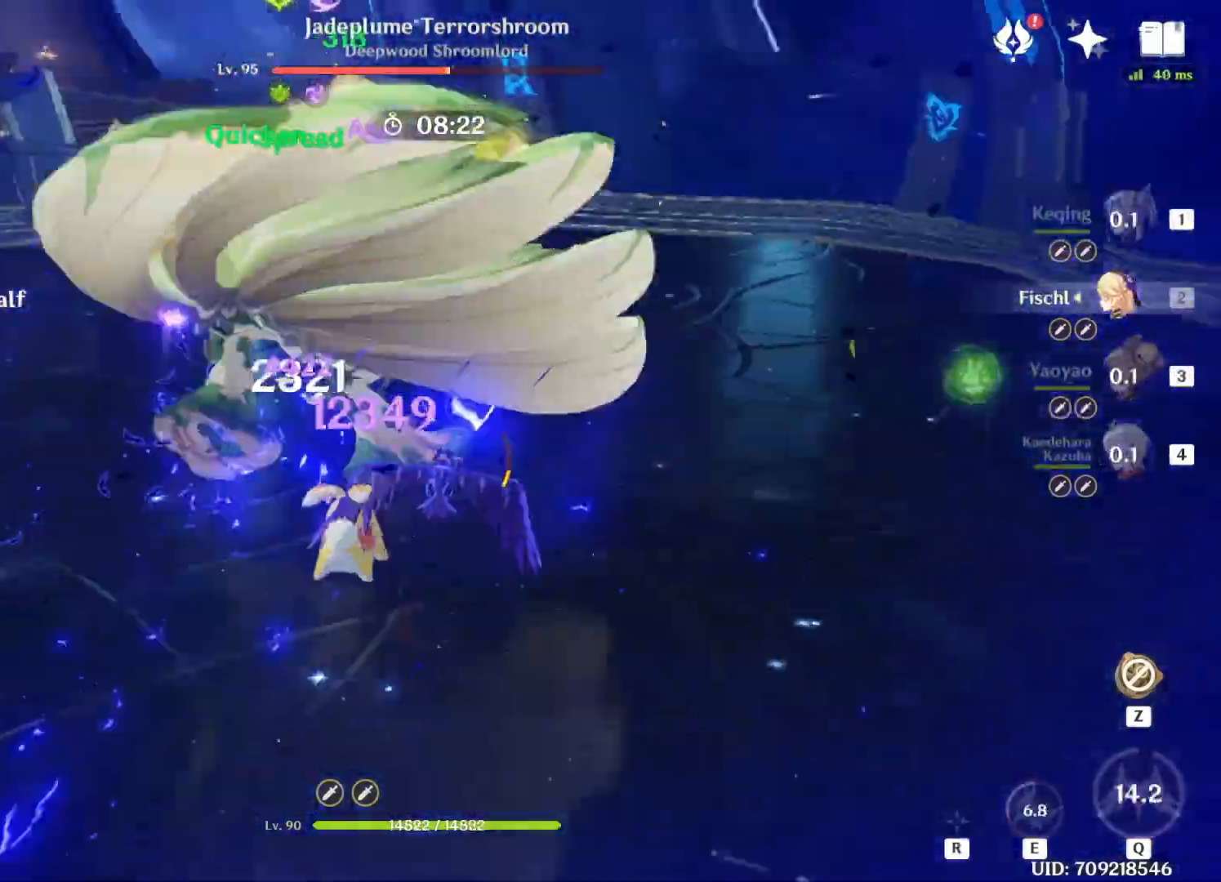
{"keys": ["e", "w"], "events": [[83, "4", "up"], [292, "a", "up"], [375, "e", "down"]]}
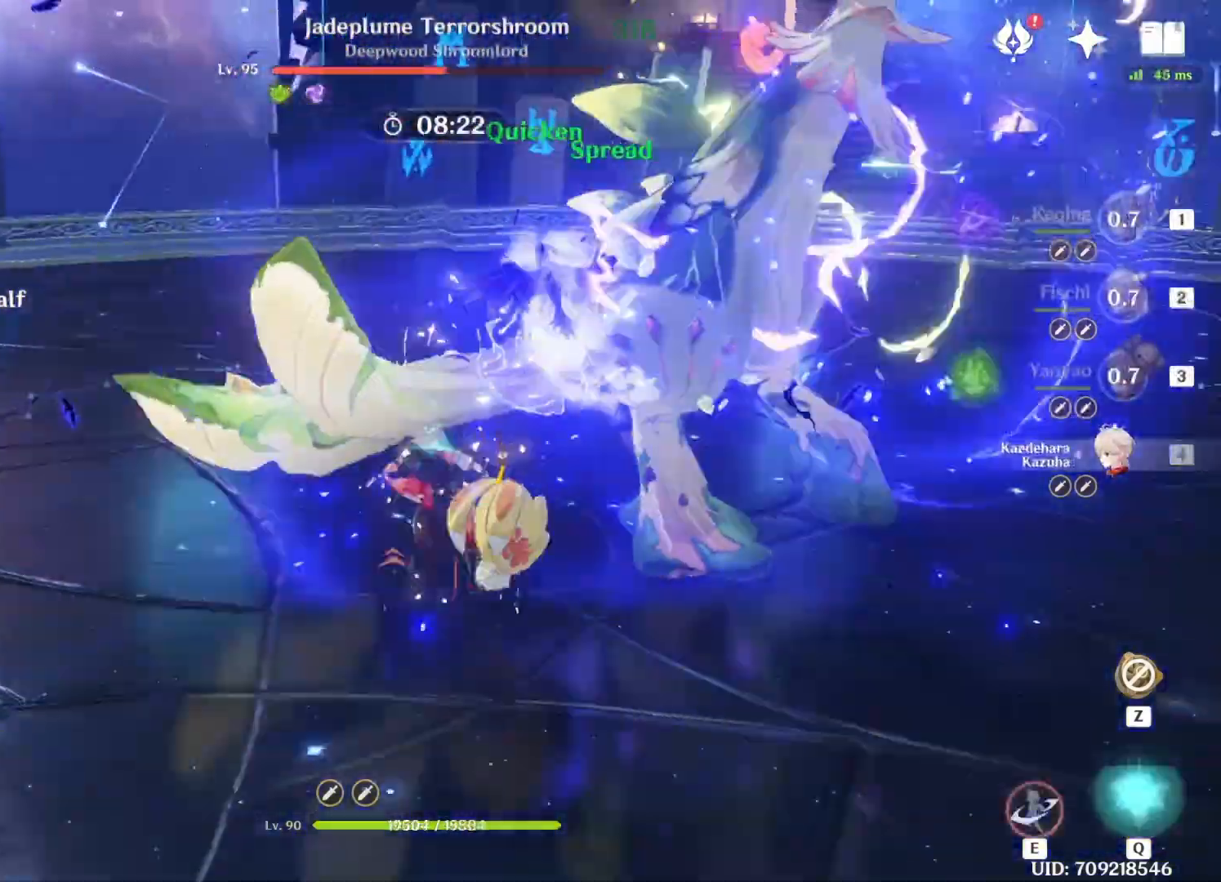
{"keys": ["e", "w"], "events": []}
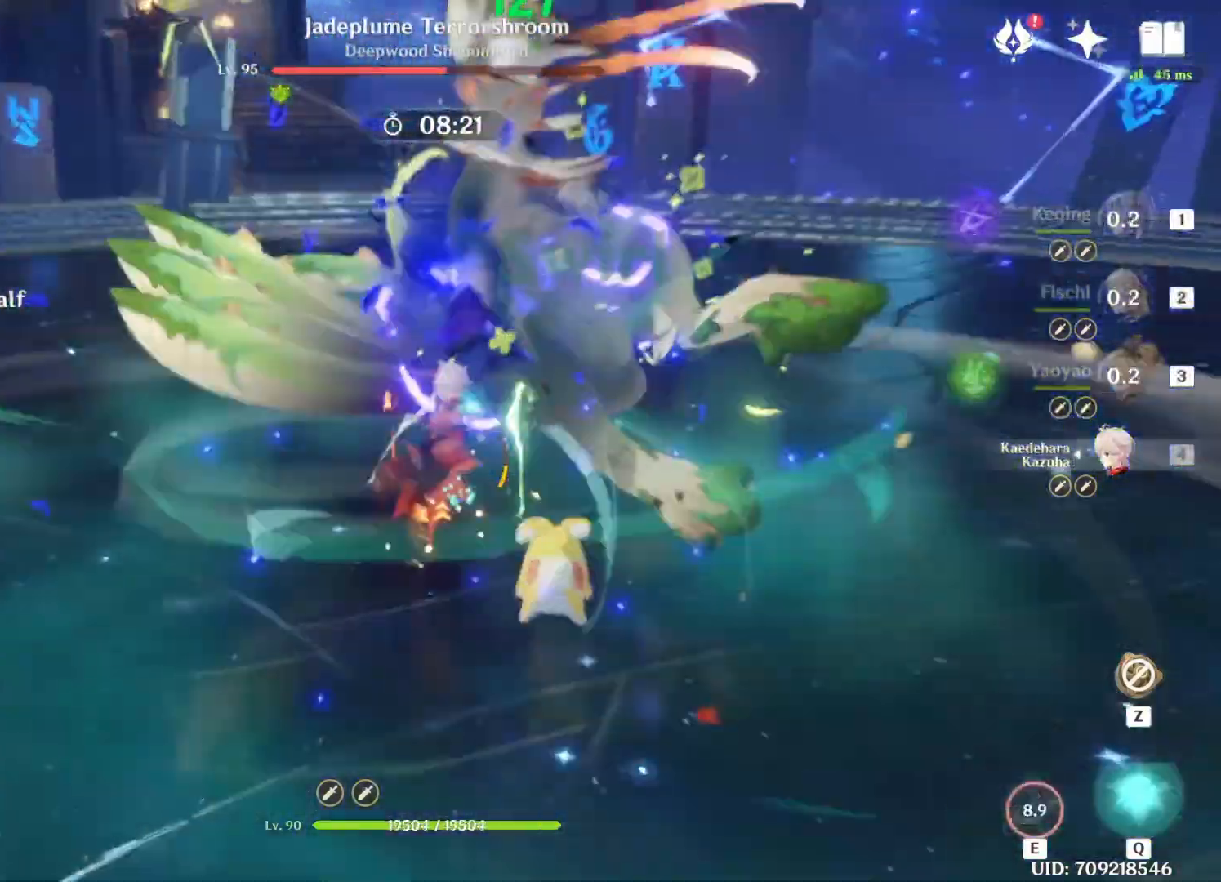
{"keys": ["w"], "events": [[167, "e", "up"]]}
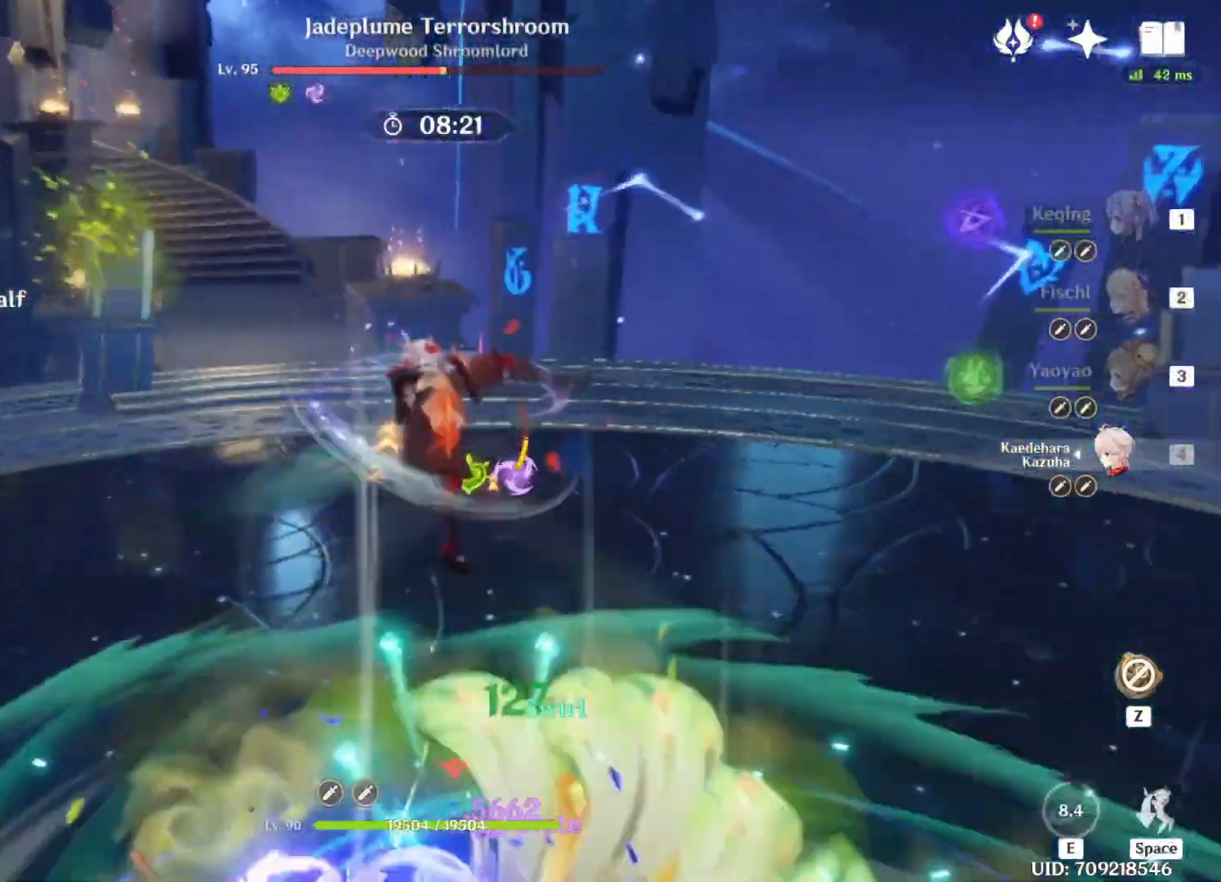
{"keys": ["w"], "events": []}
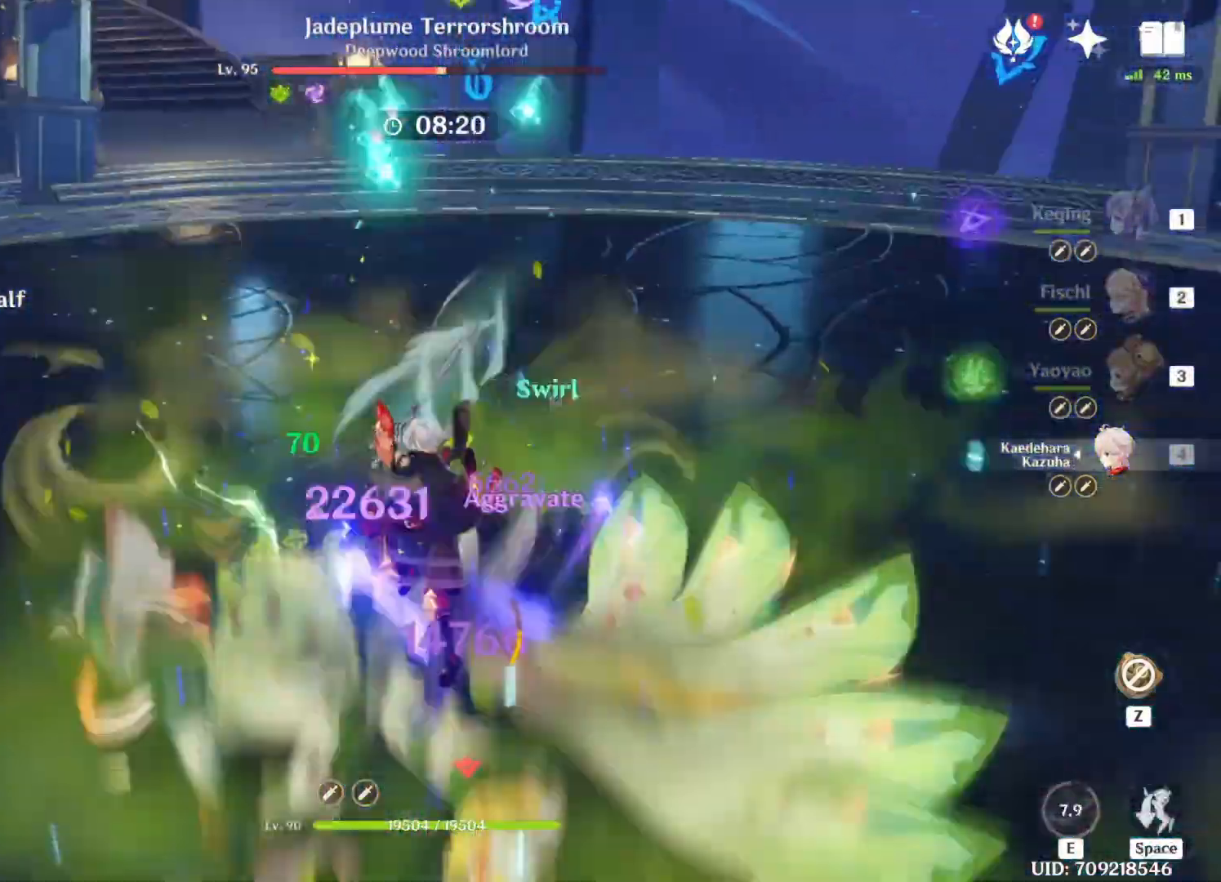
{"keys": ["w"], "events": []}
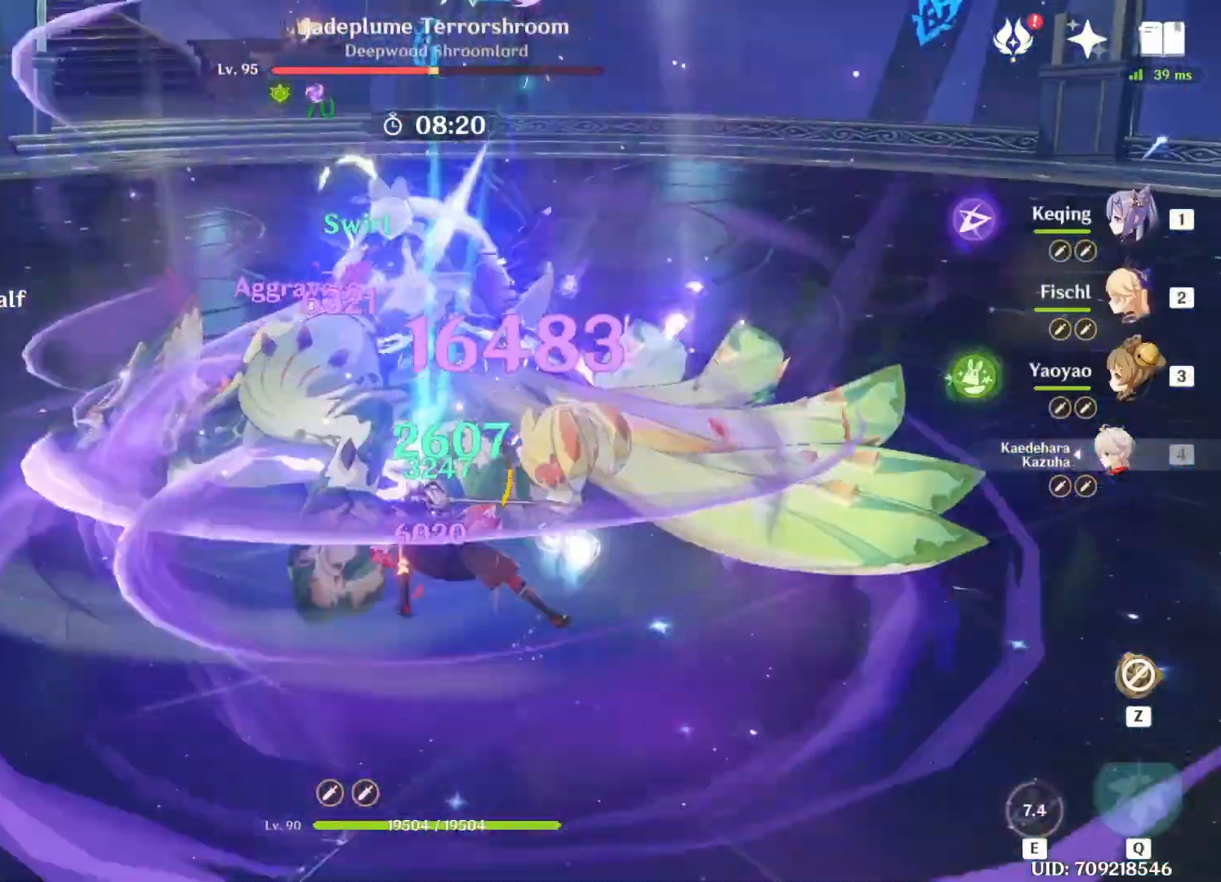
{"keys": ["w"], "events": [[167, "q", "down"], [292, "q", "up"]]}
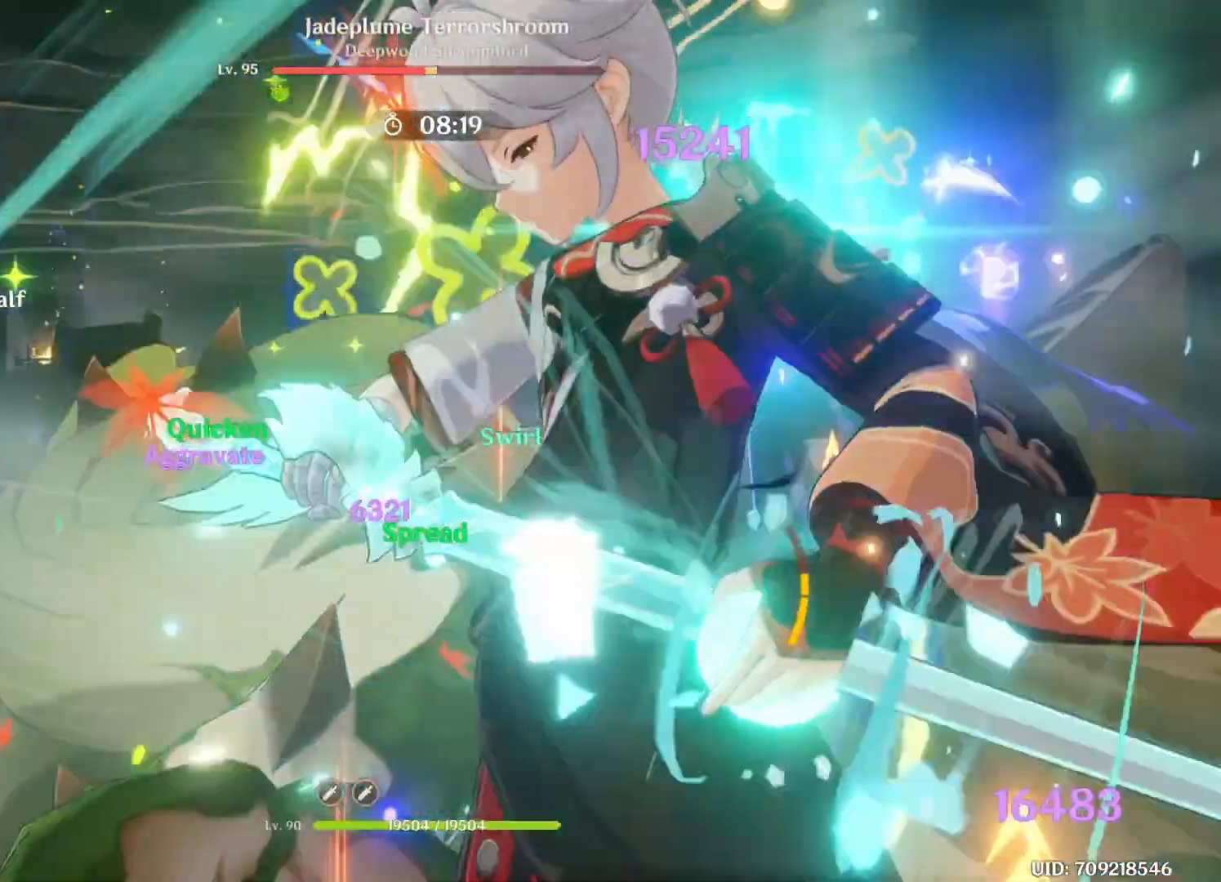
{"keys": ["w"], "events": []}
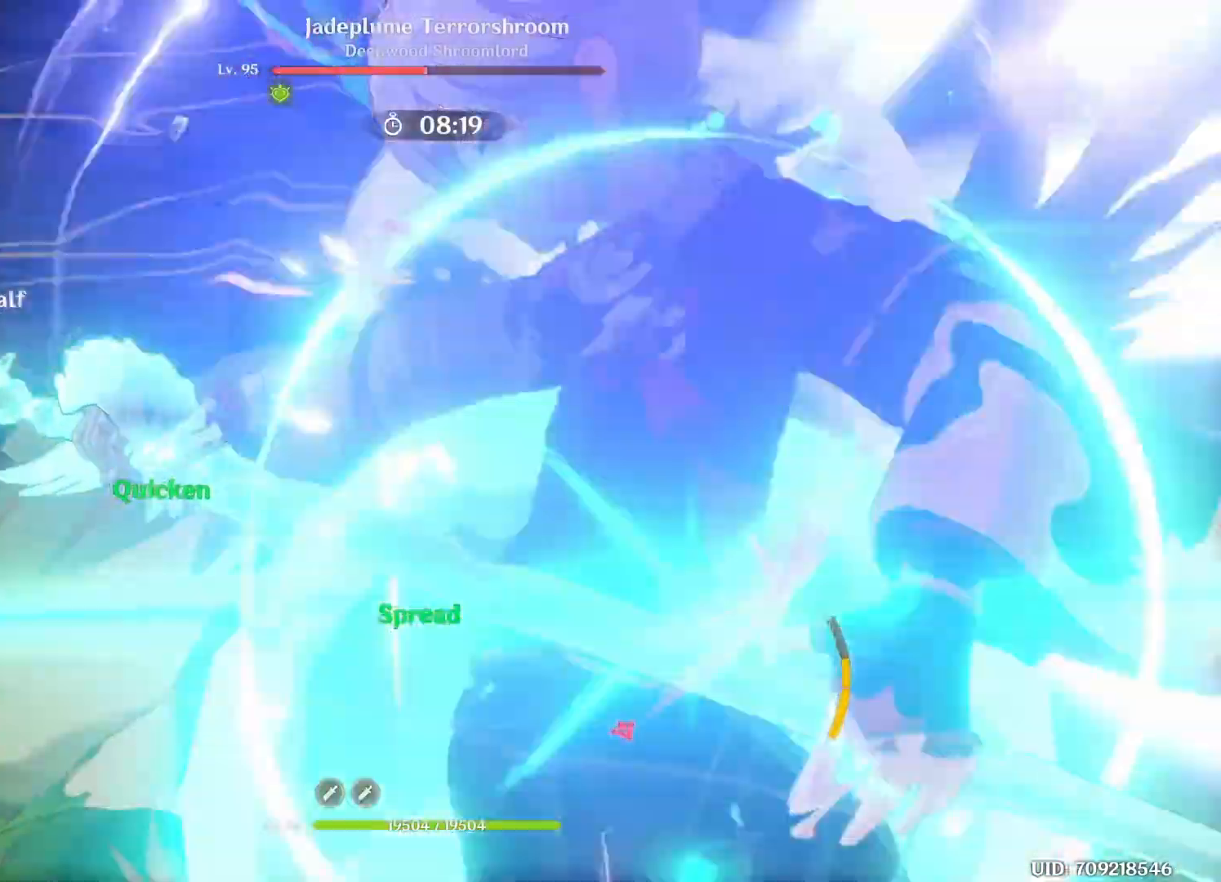
{"keys": ["w"], "events": []}
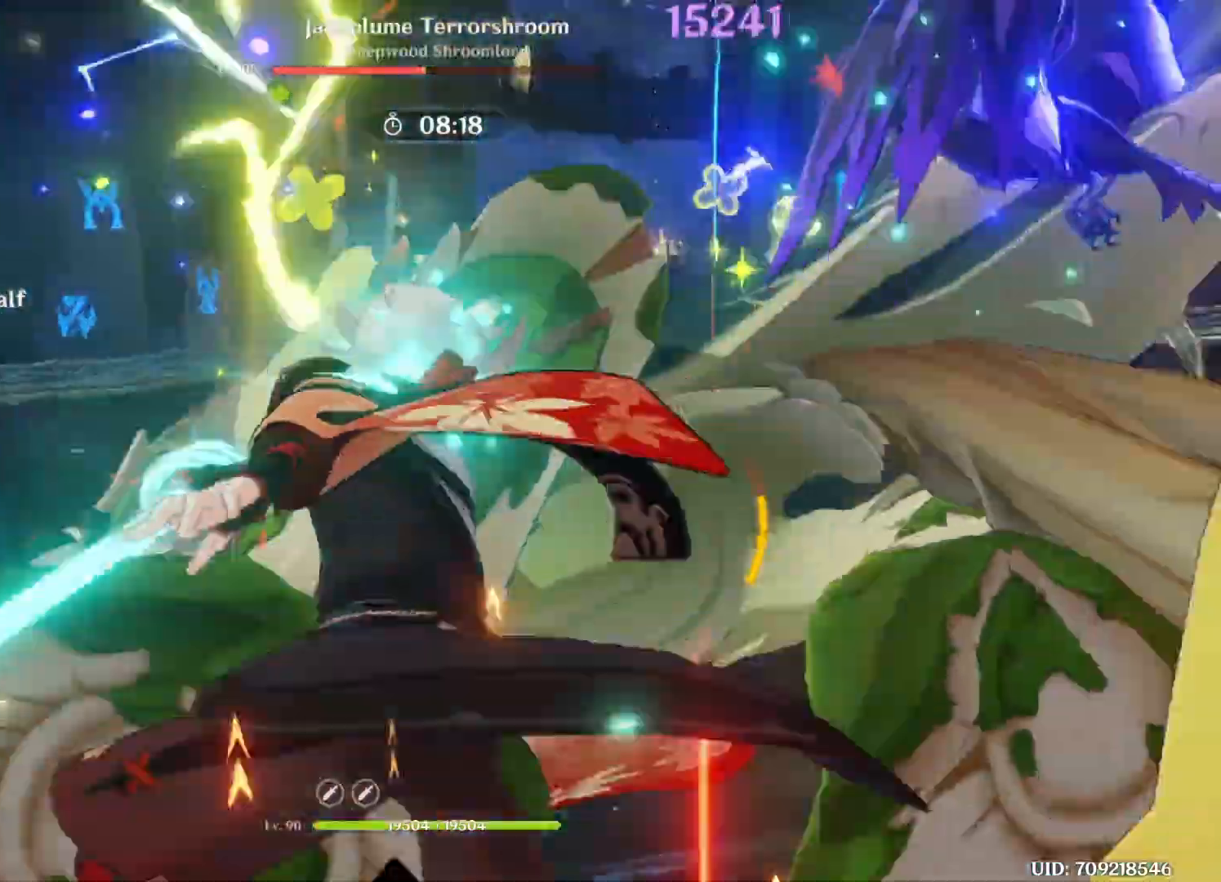
{"keys": ["1", "w"], "events": [[375, "1", "down"]]}
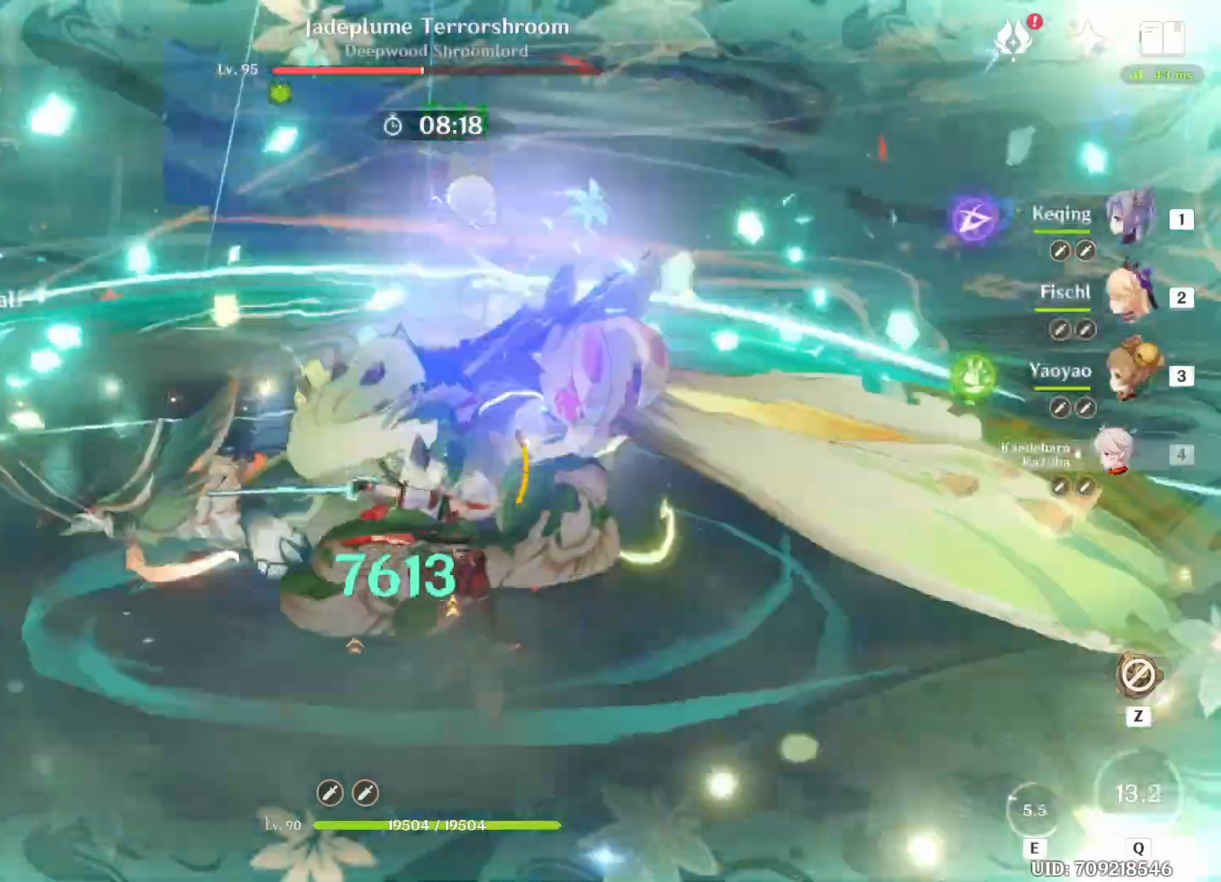
{"keys": ["w"], "events": [[42, "1", "up"], [125, "e", "down"], [292, "e", "up"]]}
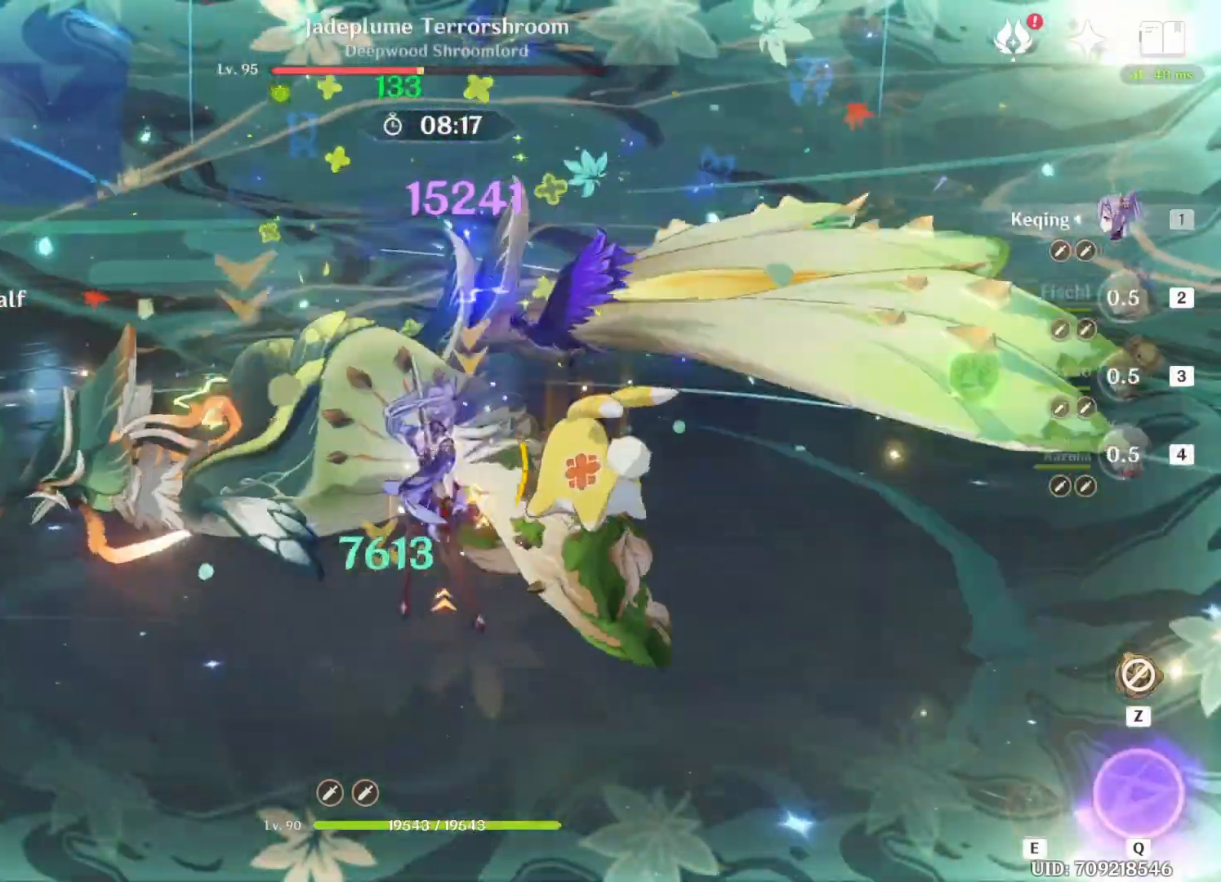
{"keys": [], "events": [[292, "q", "down"], [333, "q", "up"], [458, "w", "up"]]}